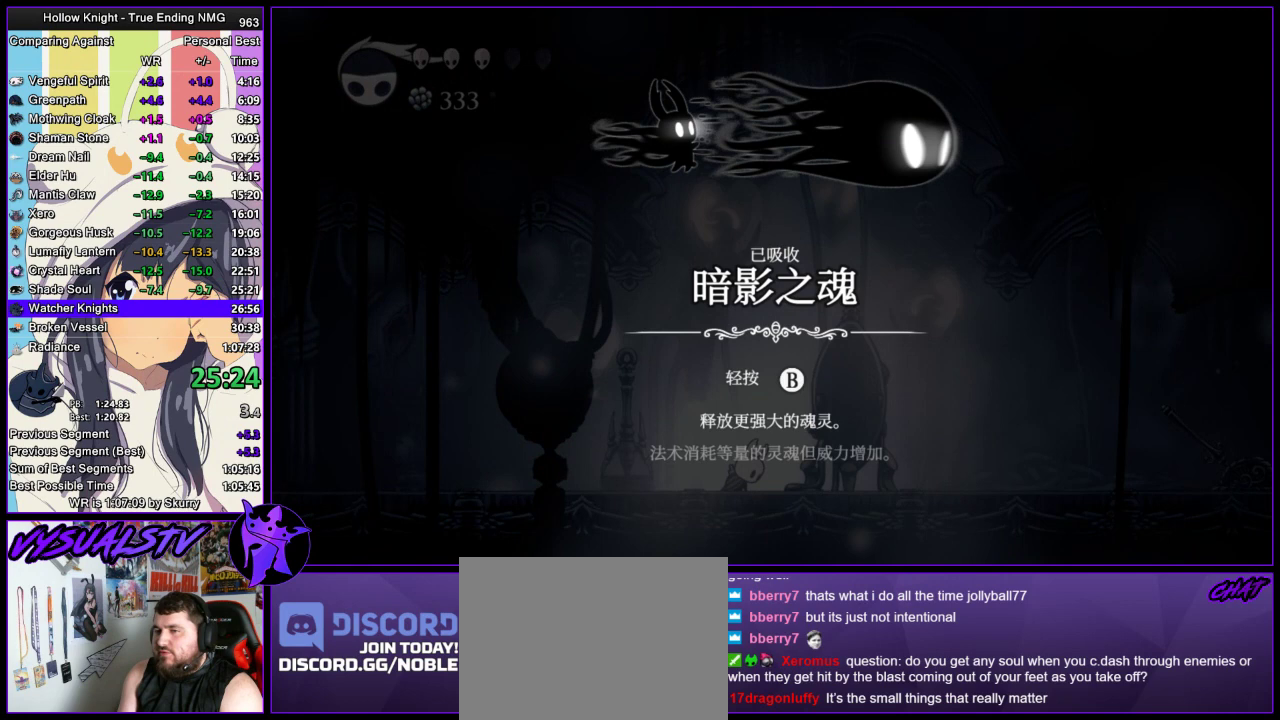
Gameplay with a controller (PlayStation layout); each line is a JSON object with the inputs held at the frame after it. "events" lists button and stick changes between this image and that frame as [ms after this image, input, new state], when the widget could be followed in between.
{"buttons": ["CROSS"], "left_stick": "center", "right_stick": "center", "events": [[67, "CROSS", "down"], [100, "CROSS", "up"], [133, "SQUARE", "down"], [167, "SQUARE", "up"], [200, "CROSS", "down"], [233, "CROSS", "up"], [267, "SQUARE", "down"], [367, "CROSS", "down"], [367, "SQUARE", "up"], [400, "CROSS", "up"], [433, "SQUARE", "down"], [467, "SQUARE", "up"], [500, "CROSS", "down"]]}
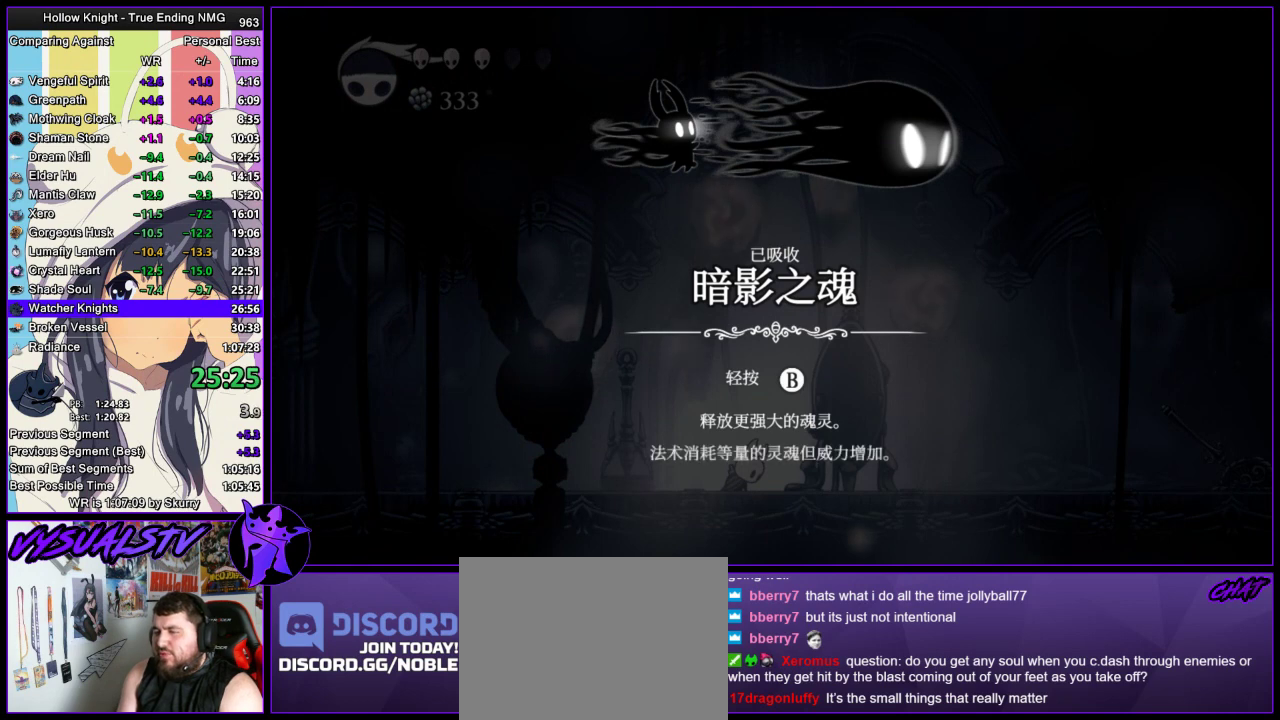
{"buttons": ["SQUARE"], "left_stick": "center", "right_stick": "center", "events": [[67, "CROSS", "up"], [100, "SQUARE", "down"], [133, "CROSS", "down"], [133, "SQUARE", "up"], [233, "CROSS", "up"], [233, "SQUARE", "down"], [267, "CROSS", "down"], [267, "SQUARE", "up"], [367, "CROSS", "up"], [367, "SQUARE", "down"], [400, "CROSS", "down"], [400, "SQUARE", "up"], [433, "CROSS", "up"], [467, "SQUARE", "down"]]}
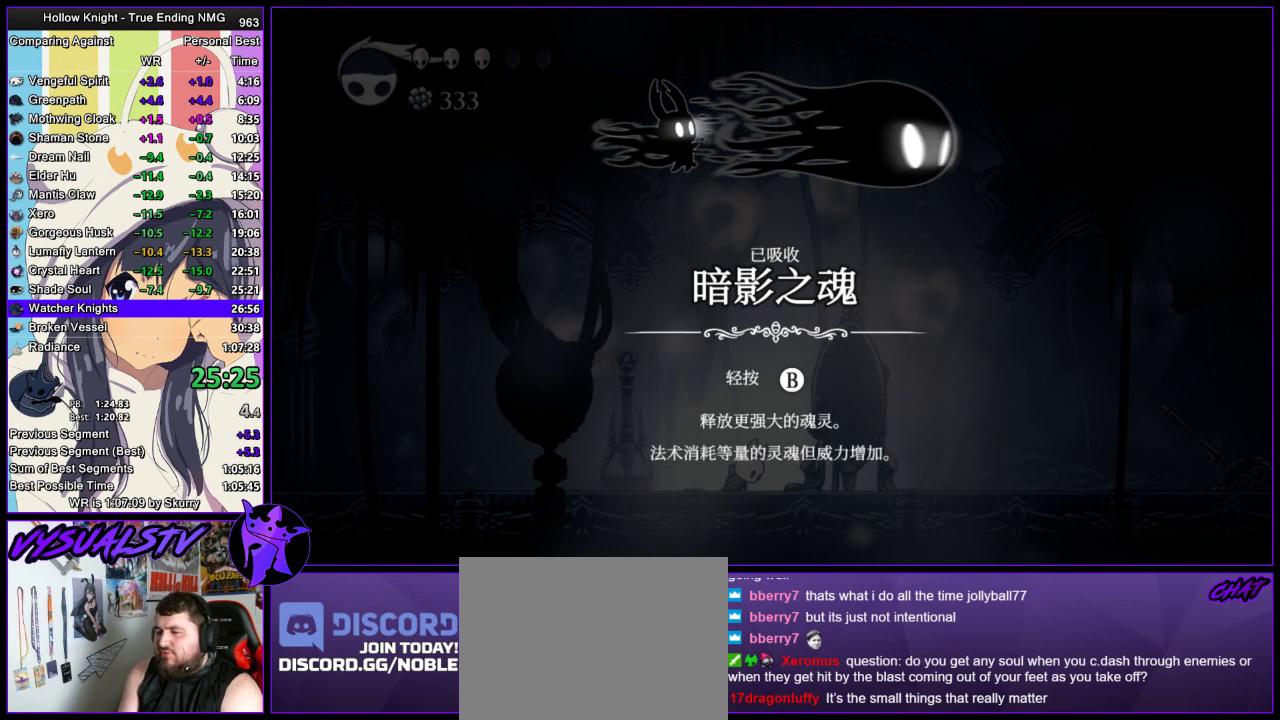
{"buttons": [], "left_stick": "center", "right_stick": "center", "events": [[33, "SQUARE", "up"], [100, "SQUARE", "down"], [133, "SQUARE", "up"], [233, "SQUARE", "down"], [300, "CROSS", "down"], [300, "SQUARE", "up"], [333, "CROSS", "up"], [367, "SQUARE", "down"], [400, "SQUARE", "up"]]}
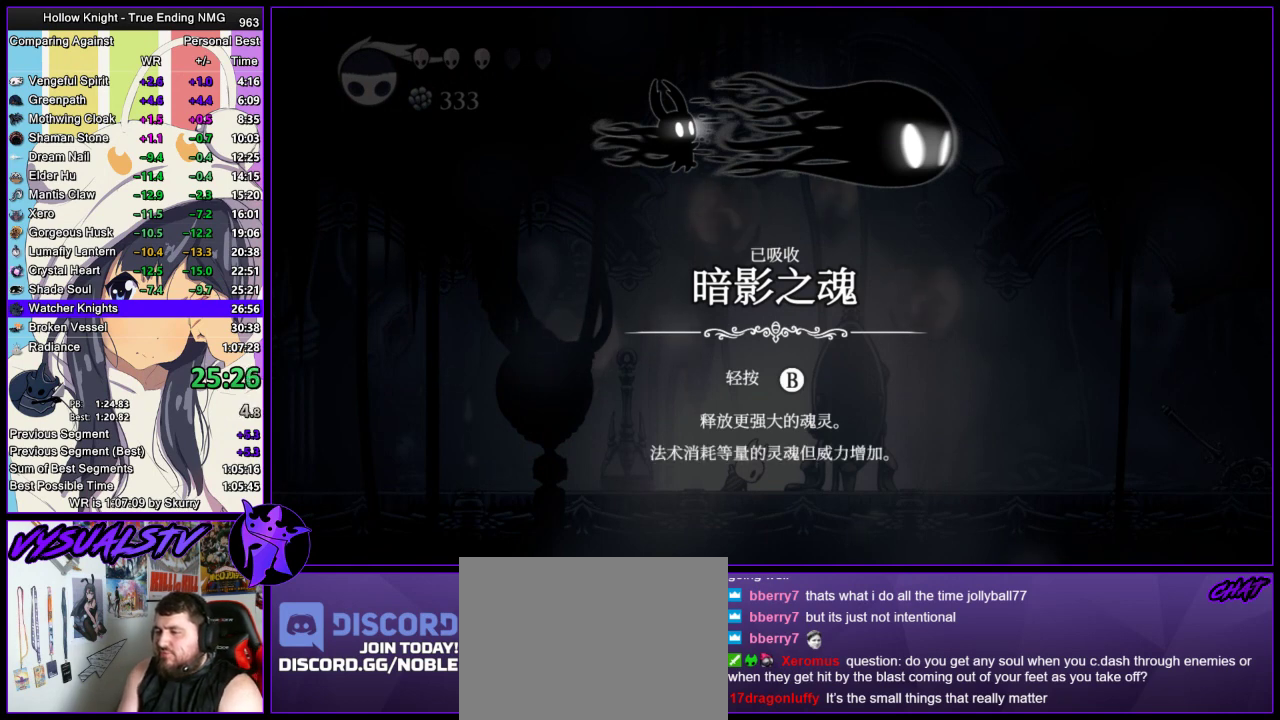
{"buttons": ["SQUARE"], "left_stick": "center", "right_stick": "center", "events": [[67, "CROSS", "down"], [133, "CROSS", "up"], [133, "SQUARE", "down"], [167, "SQUARE", "up"], [267, "SQUARE", "down"], [333, "SQUARE", "up"], [400, "SQUARE", "down"], [433, "CROSS", "down"], [433, "SQUARE", "up"], [500, "CROSS", "up"], [500, "SQUARE", "down"]]}
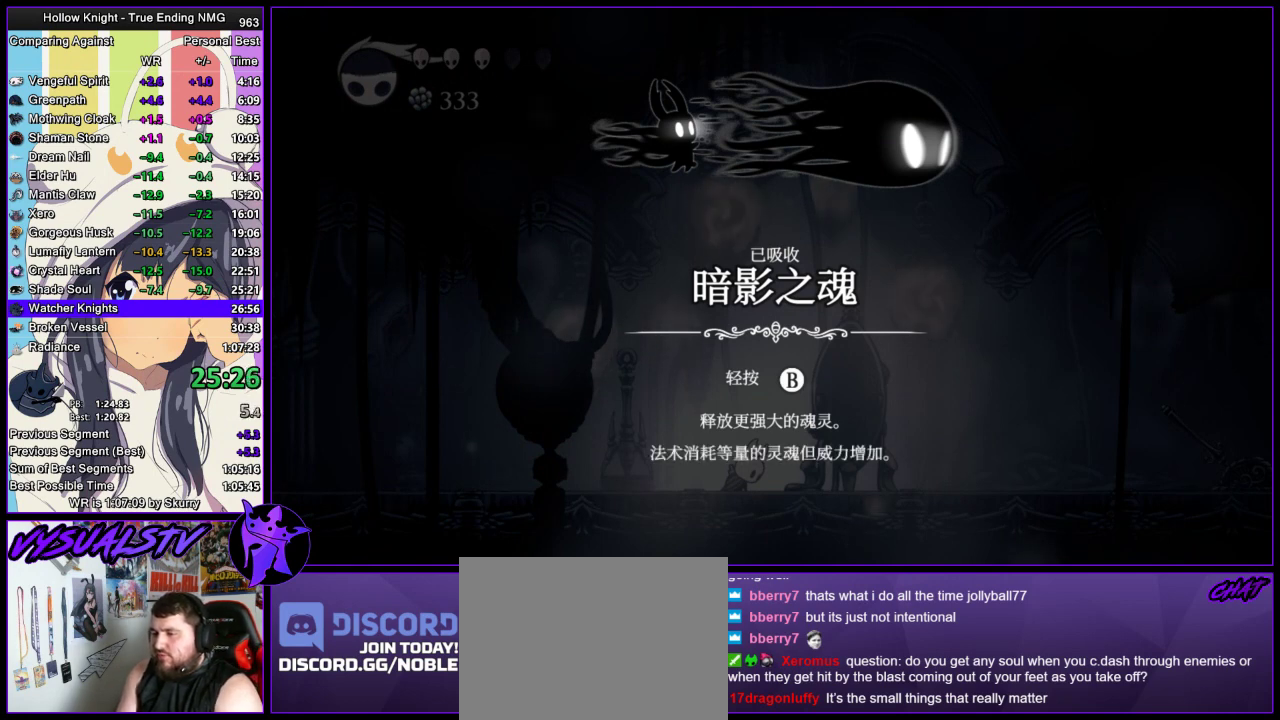
{"buttons": ["CROSS"], "left_stick": "center", "right_stick": "center", "events": [[33, "CROSS", "down"], [33, "SQUARE", "up"], [100, "CROSS", "up"], [100, "SQUARE", "down"], [133, "SQUARE", "up"], [267, "CROSS", "down"], [333, "CROSS", "up"], [333, "SQUARE", "down"], [400, "CROSS", "down"], [400, "SQUARE", "up"], [433, "CROSS", "up"], [433, "SQUARE", "down"], [500, "CROSS", "down"], [500, "SQUARE", "up"]]}
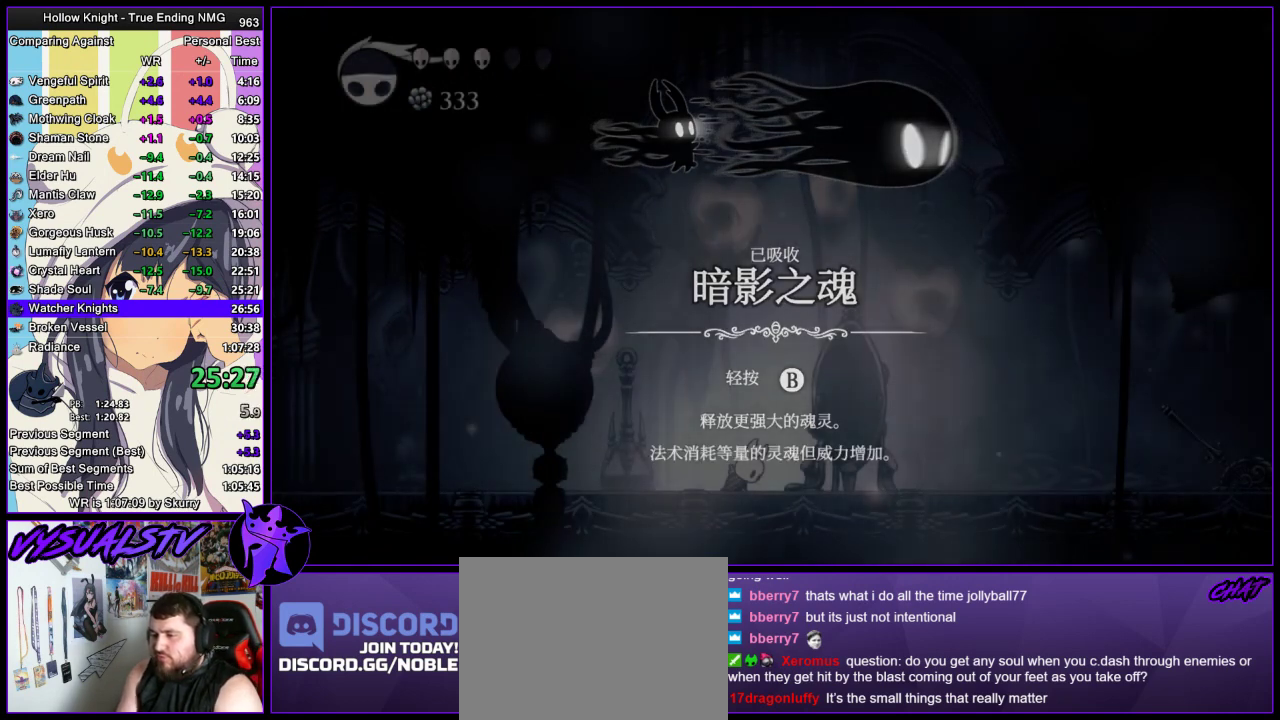
{"buttons": [], "left_stick": "center", "right_stick": "center", "events": [[67, "CROSS", "up"]]}
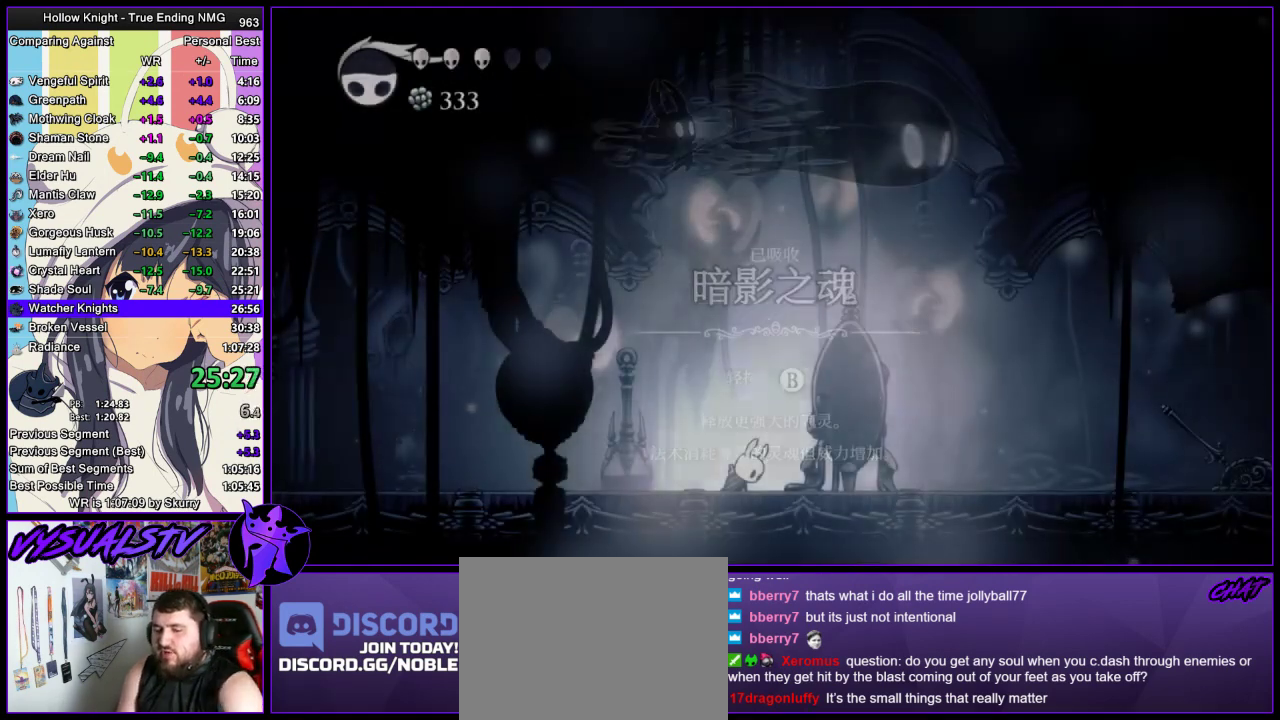
{"buttons": [], "left_stick": "center", "right_stick": "center", "events": []}
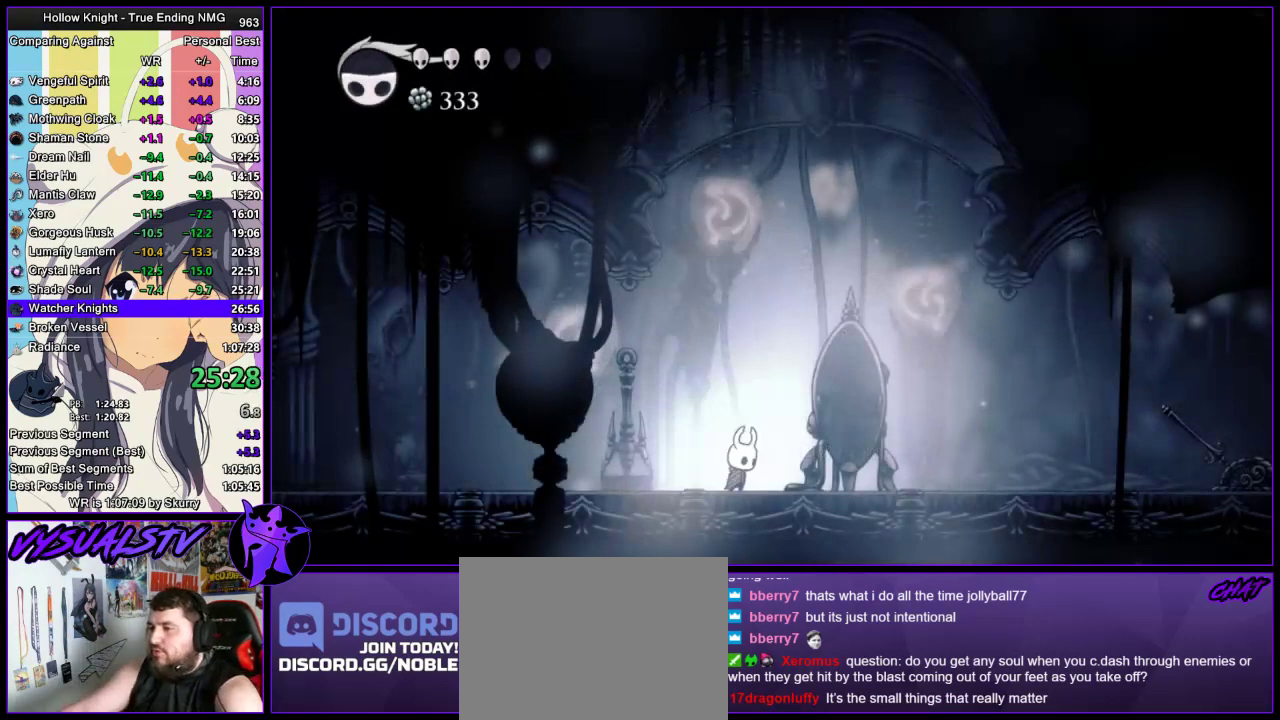
{"buttons": [], "left_stick": "center", "right_stick": "center", "events": []}
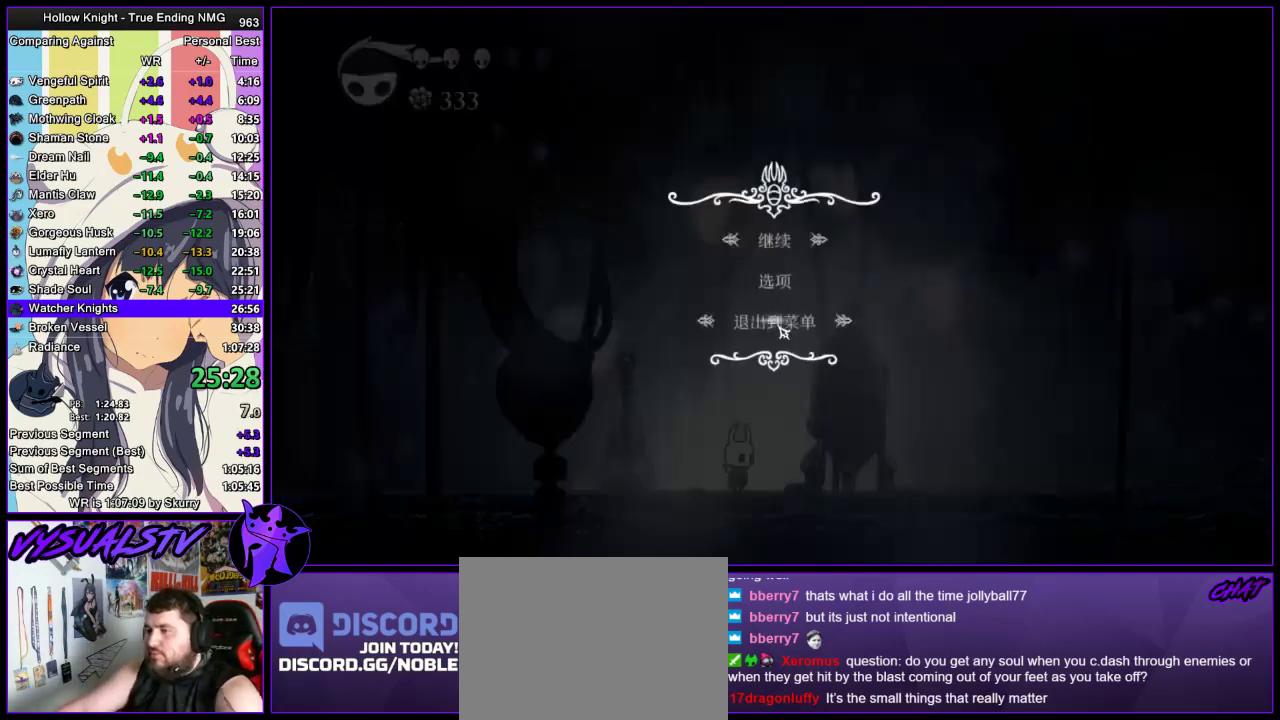
{"buttons": [], "left_stick": "center", "right_stick": "center", "events": []}
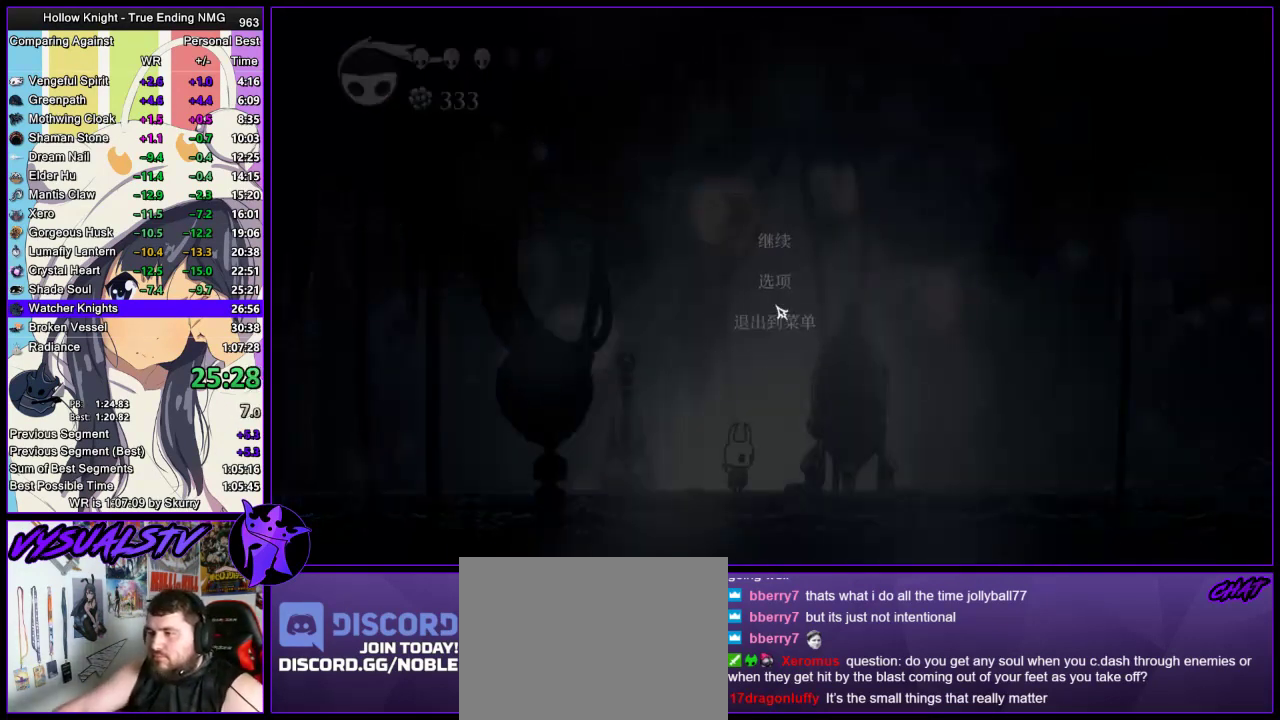
{"buttons": [], "left_stick": "center", "right_stick": "center", "events": []}
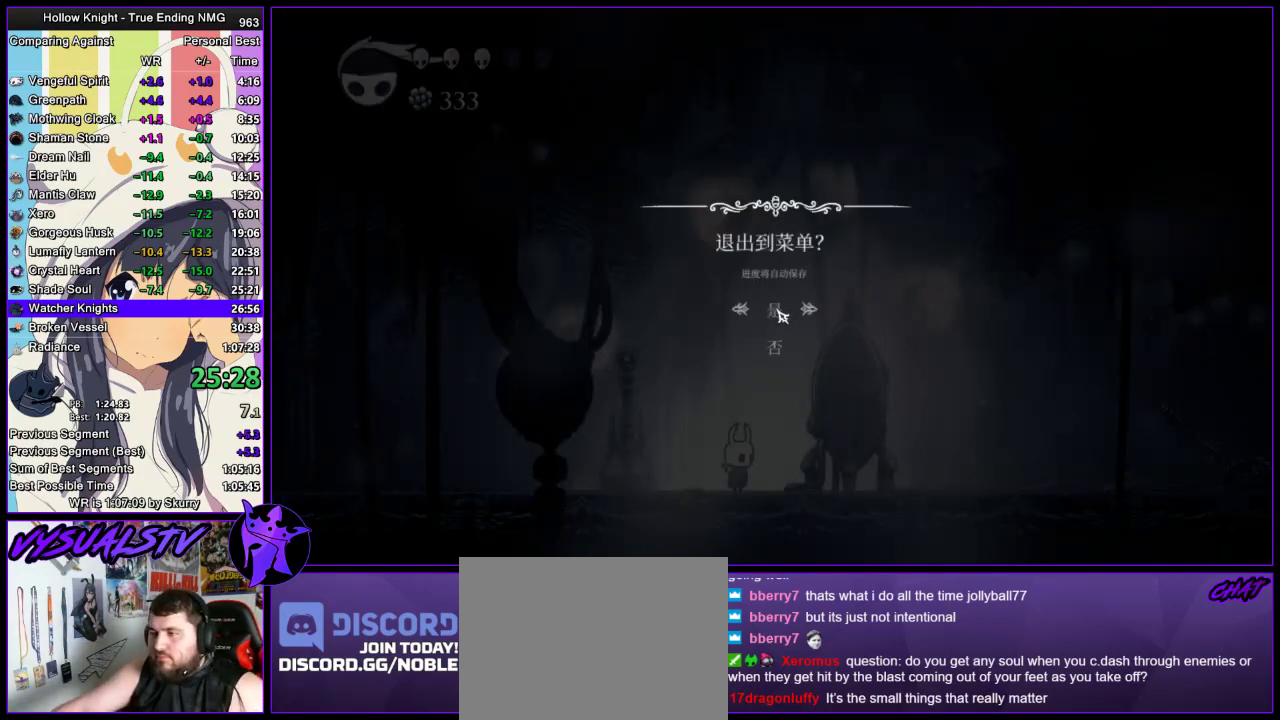
{"buttons": [], "left_stick": "center", "right_stick": "center", "events": []}